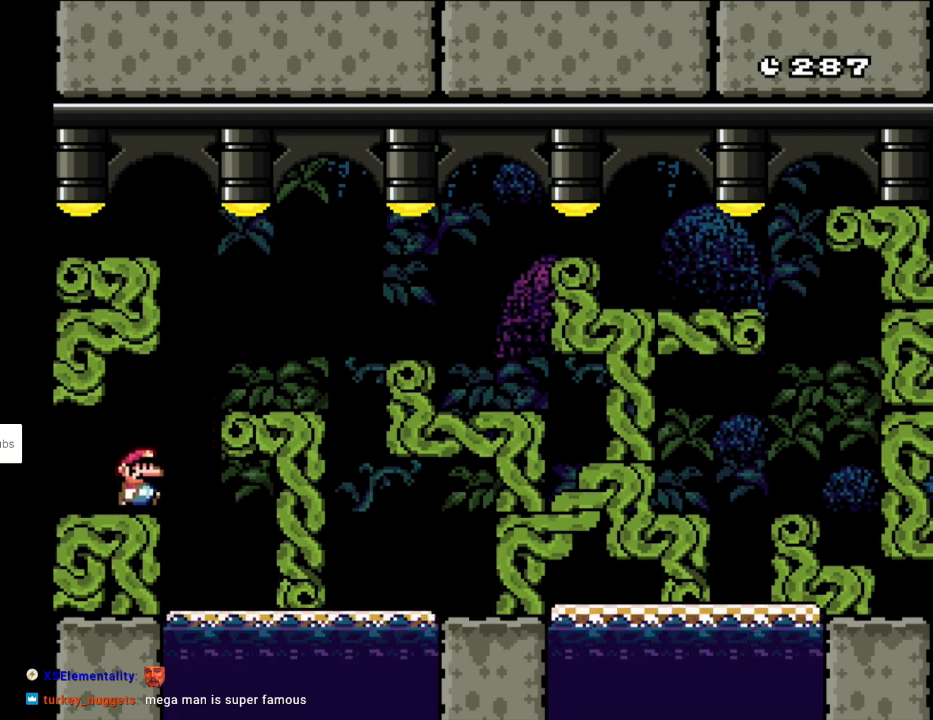
Gameplay with a controller (Nintendo layout); each line is a JSON object with the inputs held at the frame after it. "events" lists button and stick changes between this image and that frame as [ms after this image, input, new state], when the widget could be followed in between. Not read: L3 R3.
{"buttons": ["X", "DPAD_LEFT"], "events": [[50, "A", "down"], [133, "A", "up"], [417, "DPAD_LEFT", "down"], [417, "DPAD_RIGHT", "up"], [417, "DPAD_UP", "down"], [450, "DPAD_UP", "up"]]}
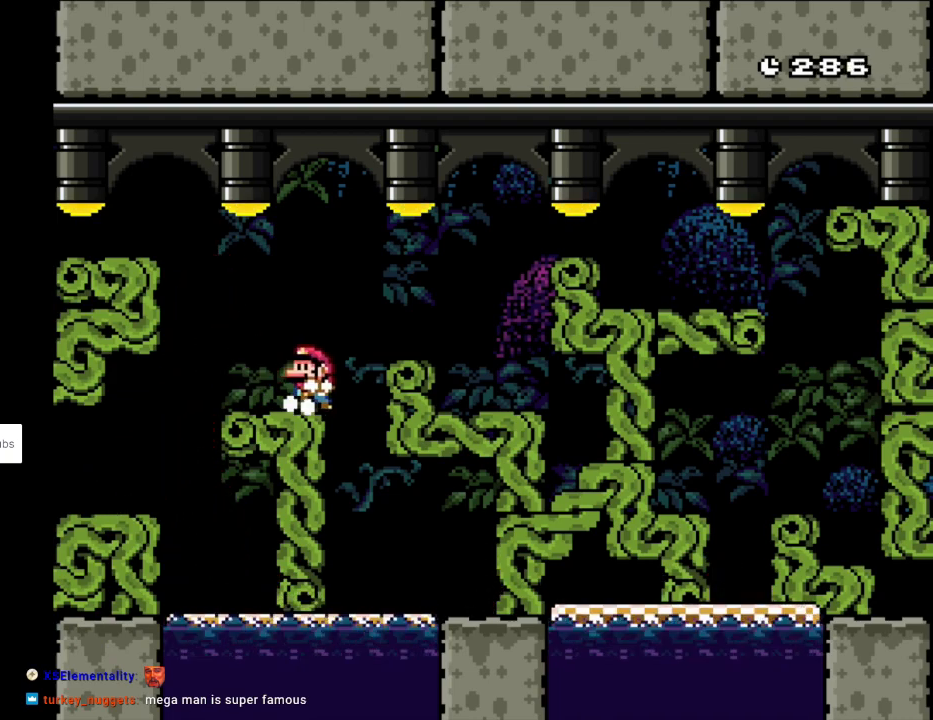
{"buttons": ["X"], "events": [[33, "DPAD_LEFT", "up"]]}
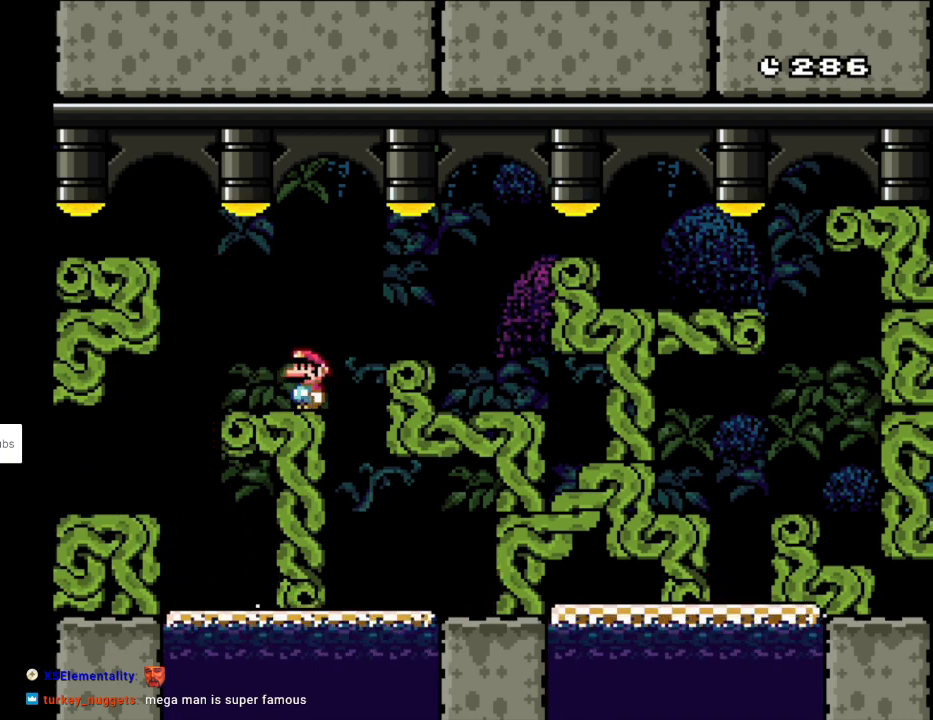
{"buttons": [], "events": [[17, "X", "up"], [83, "X", "down"], [150, "X", "up"], [250, "Y", "down"], [483, "Y", "up"]]}
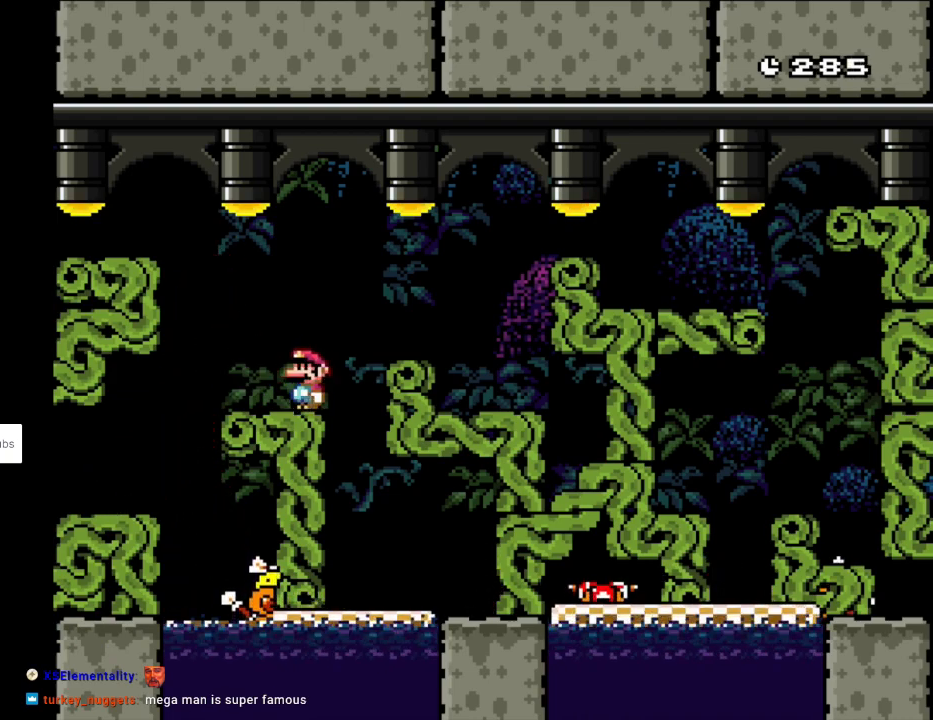
{"buttons": [], "events": [[117, "X", "down"], [417, "X", "up"]]}
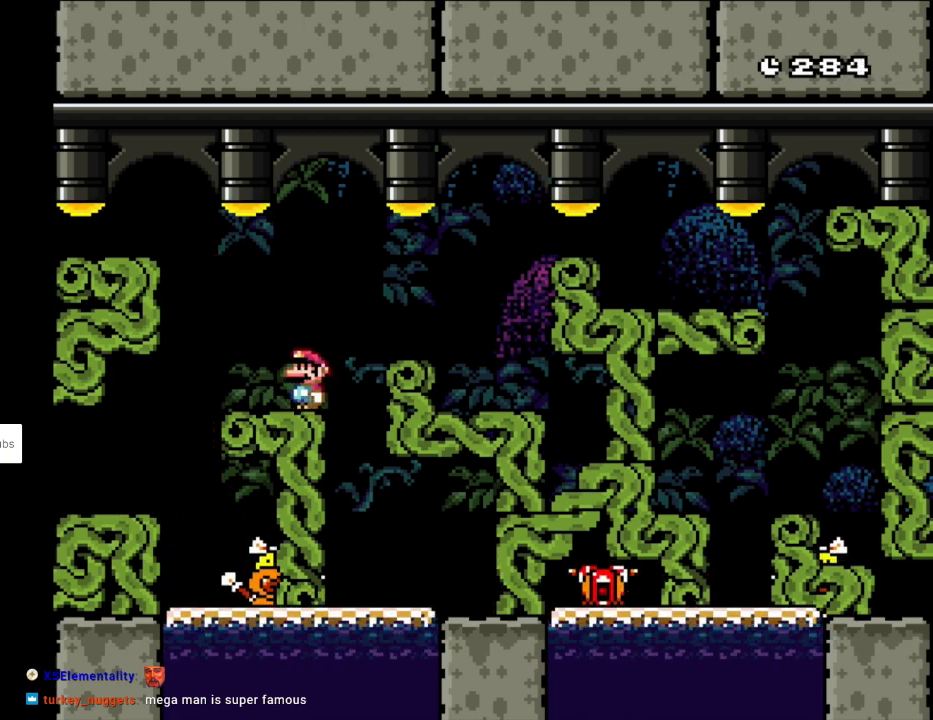
{"buttons": [], "events": []}
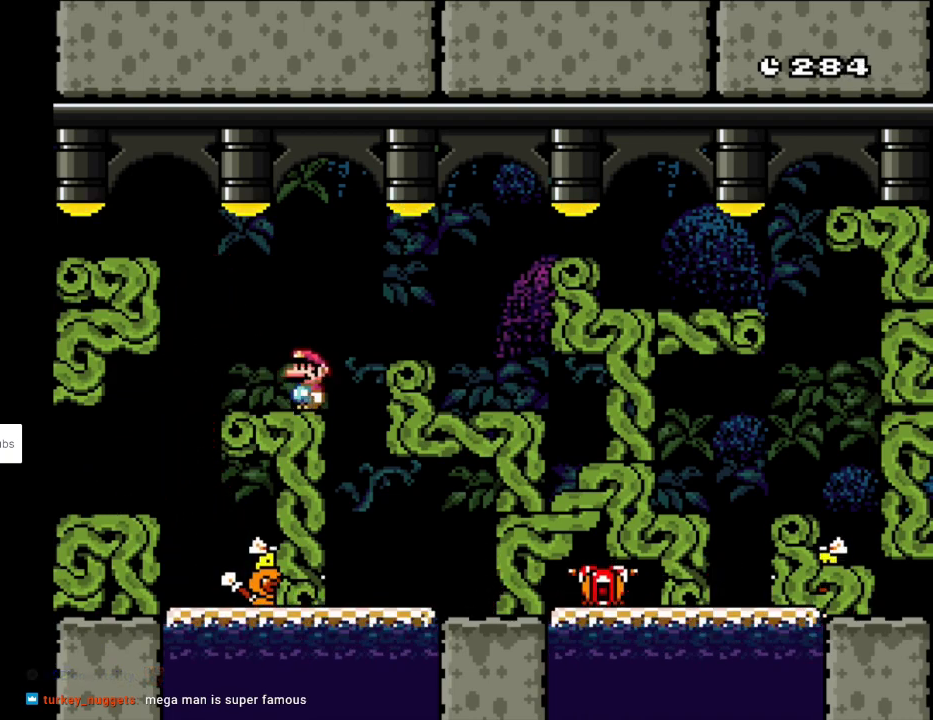
{"buttons": [], "events": []}
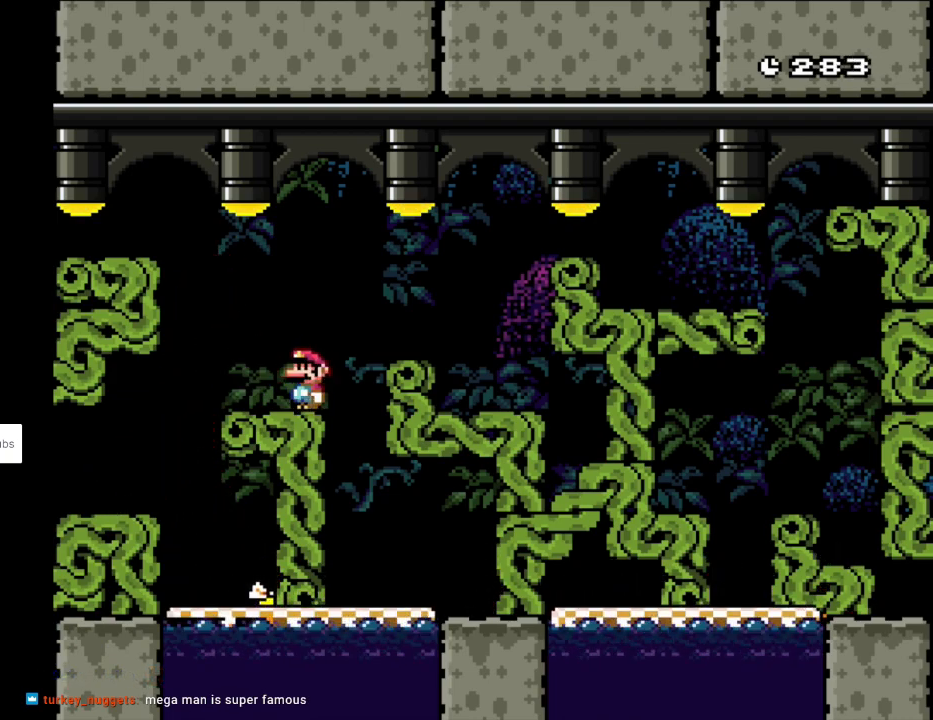
{"buttons": [], "events": []}
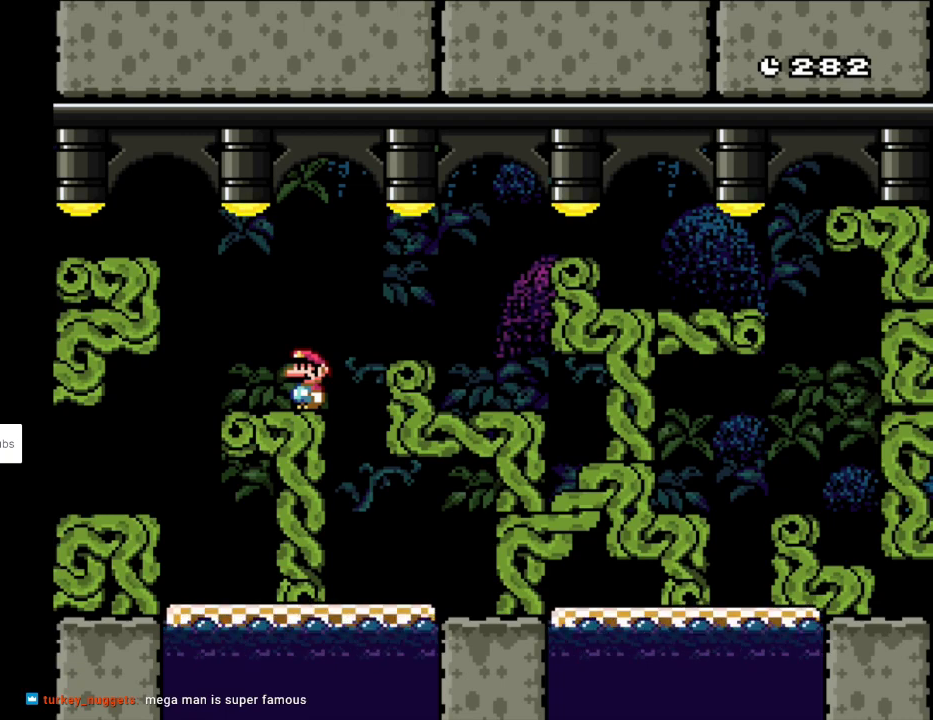
{"buttons": [], "events": []}
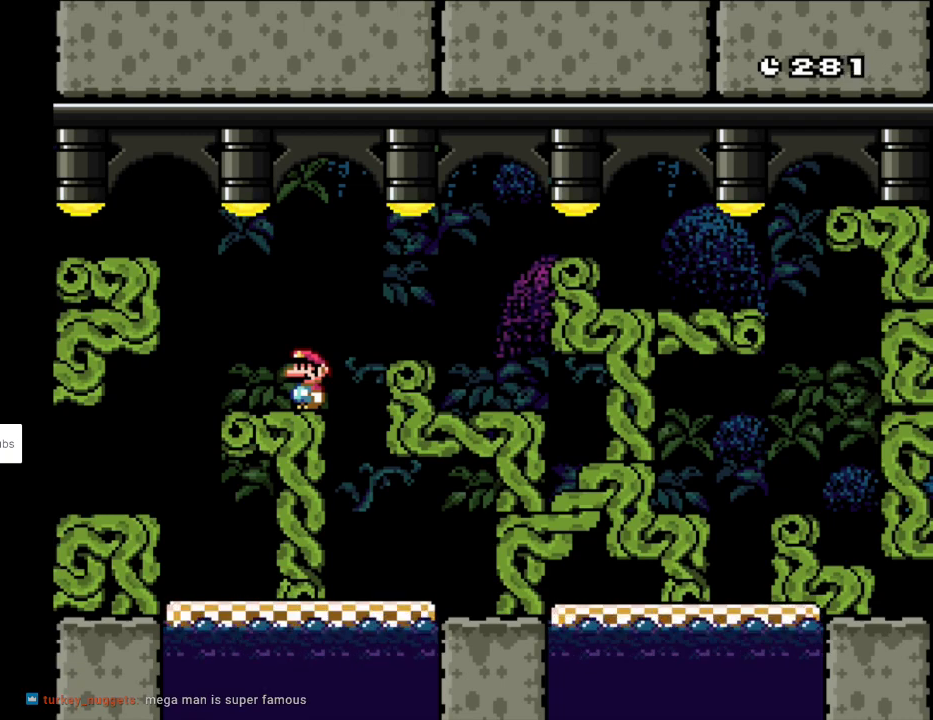
{"buttons": [], "events": []}
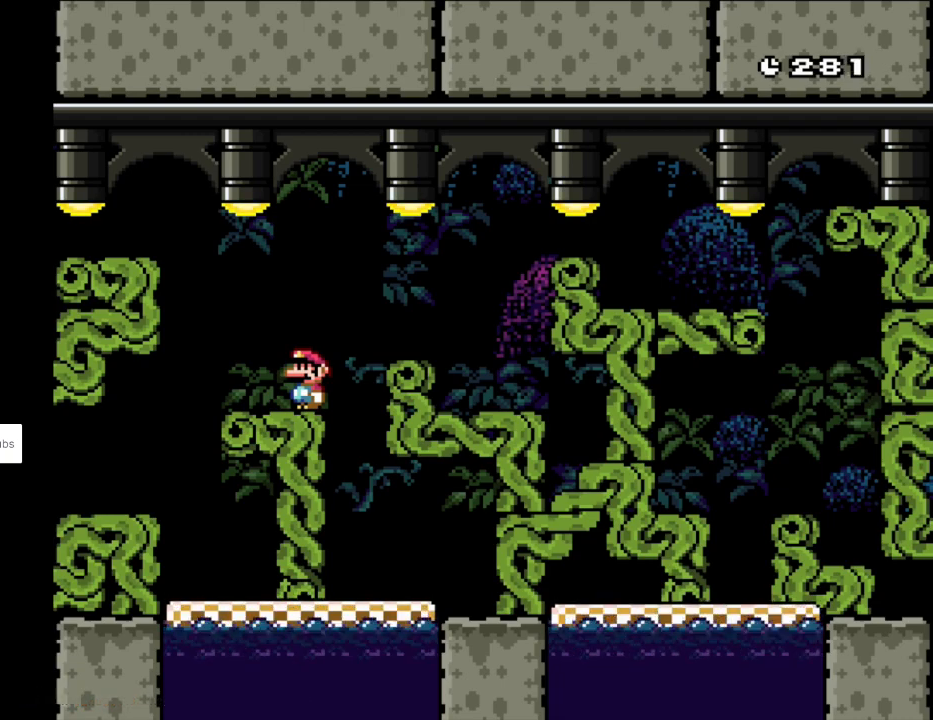
{"buttons": ["X"], "events": [[200, "X", "down"]]}
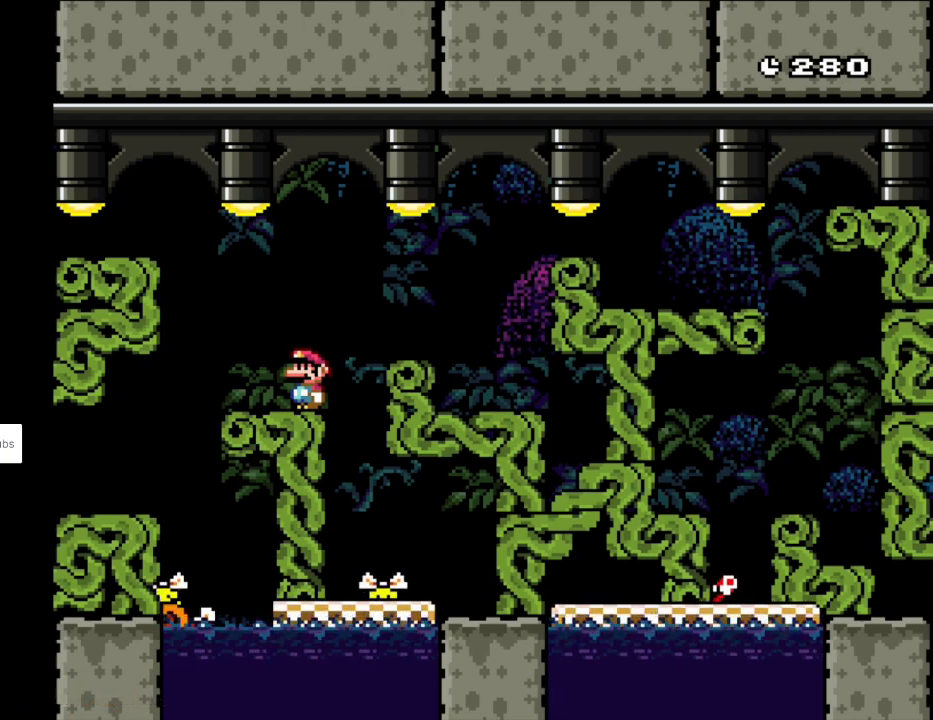
{"buttons": ["X"], "events": []}
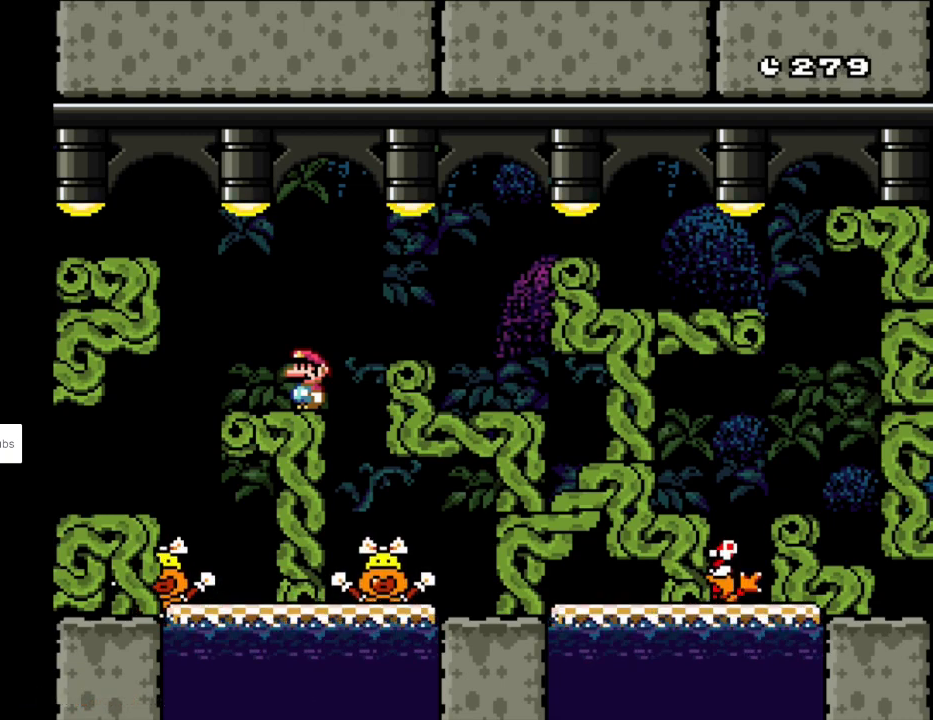
{"buttons": [], "events": [[150, "X", "up"]]}
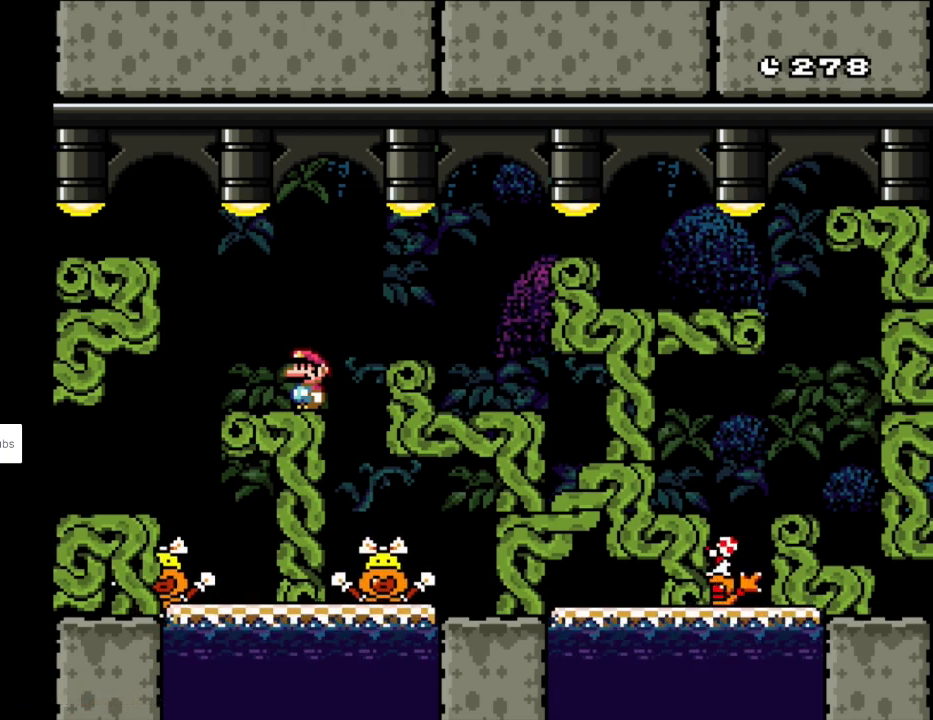
{"buttons": [], "events": []}
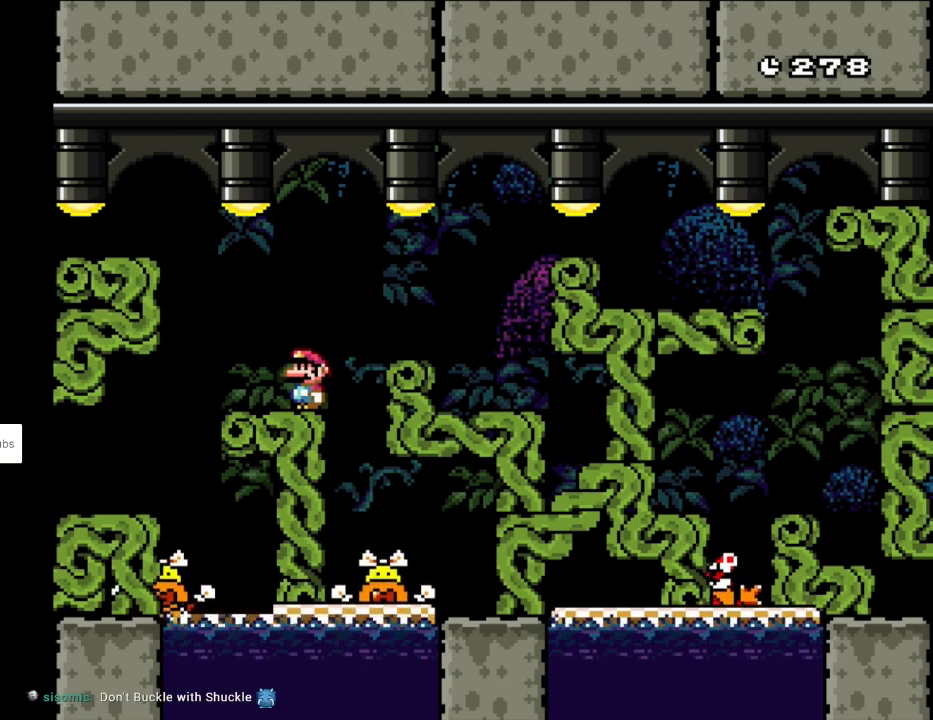
{"buttons": [], "events": []}
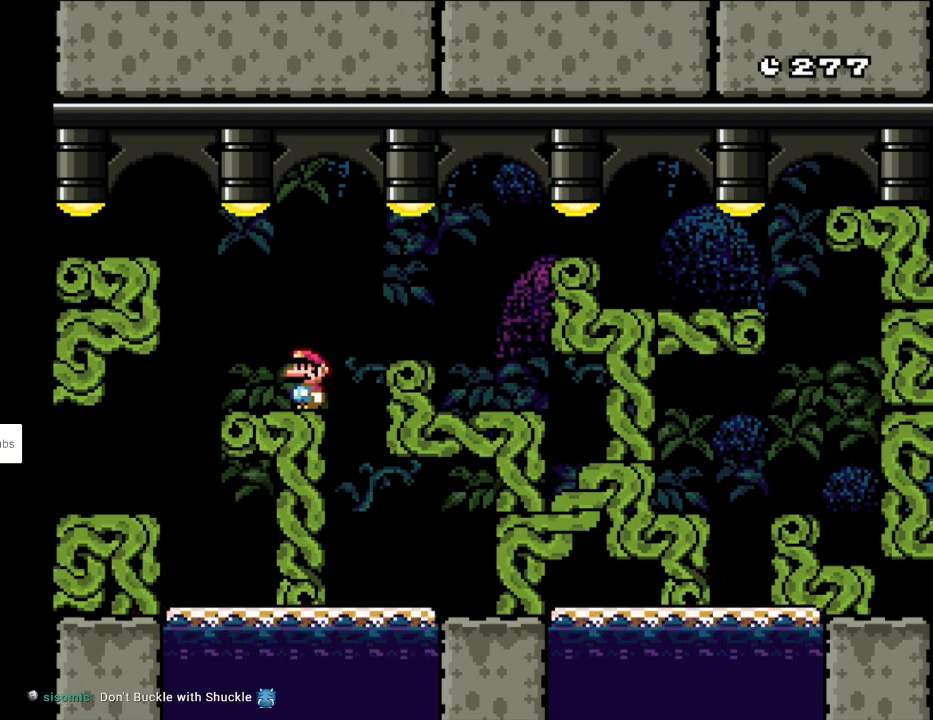
{"buttons": [], "events": []}
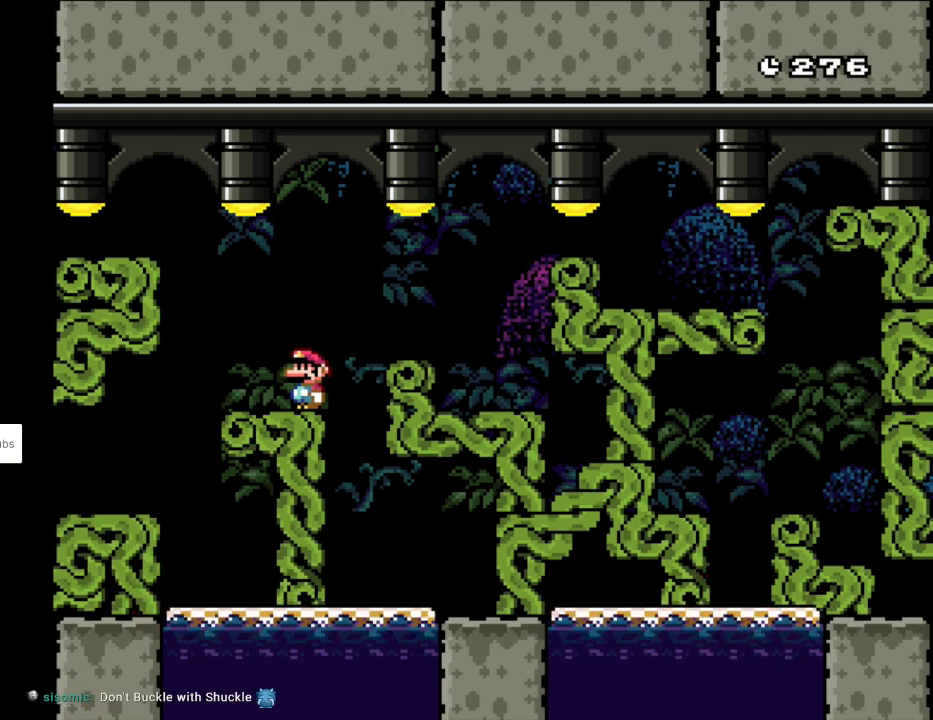
{"buttons": ["X"], "events": [[267, "X", "down"]]}
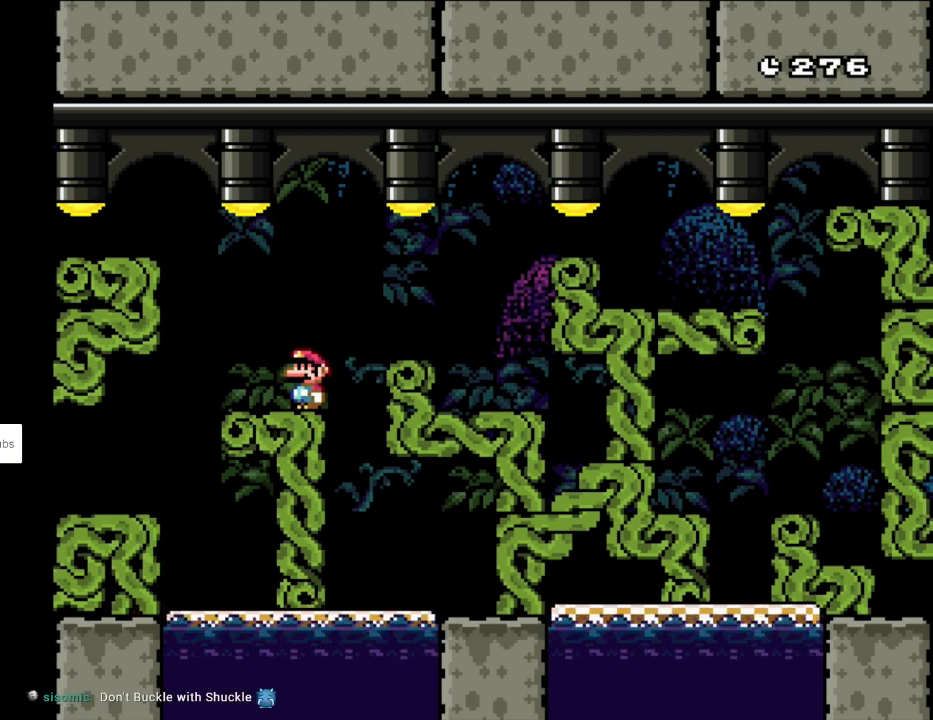
{"buttons": ["X"], "events": [[167, "X", "up"], [183, "X", "down"]]}
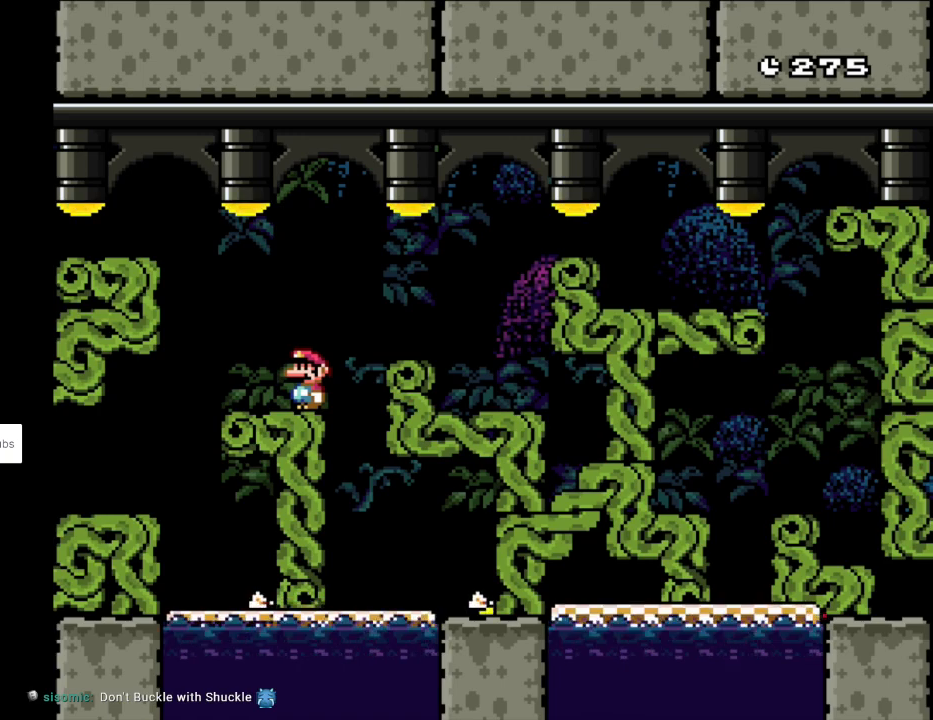
{"buttons": ["X"], "events": [[217, "X", "up"], [333, "X", "down"]]}
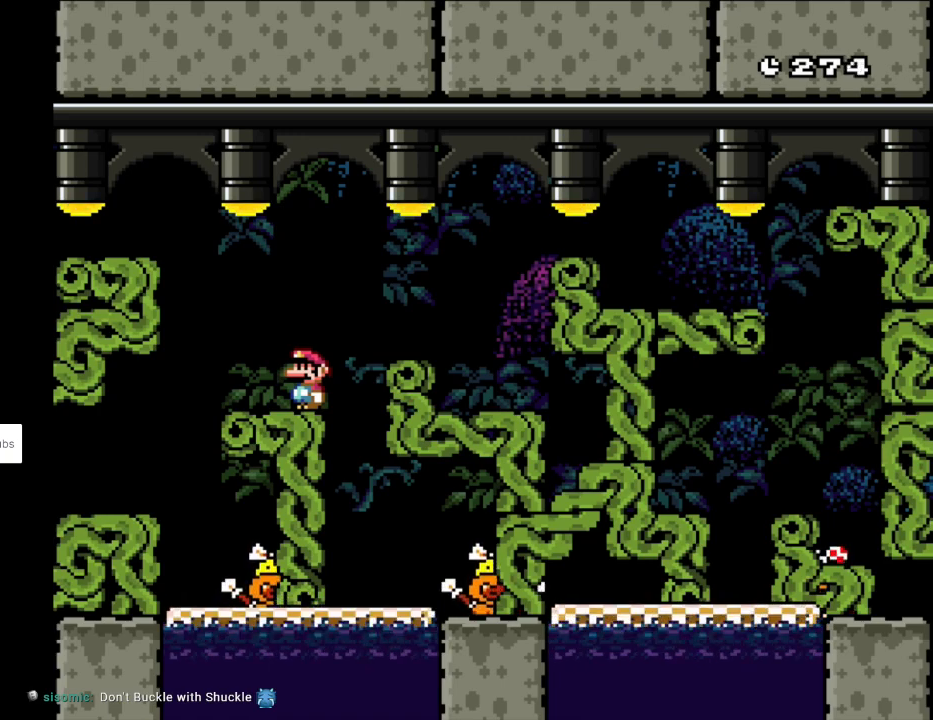
{"buttons": [], "events": [[350, "X", "up"]]}
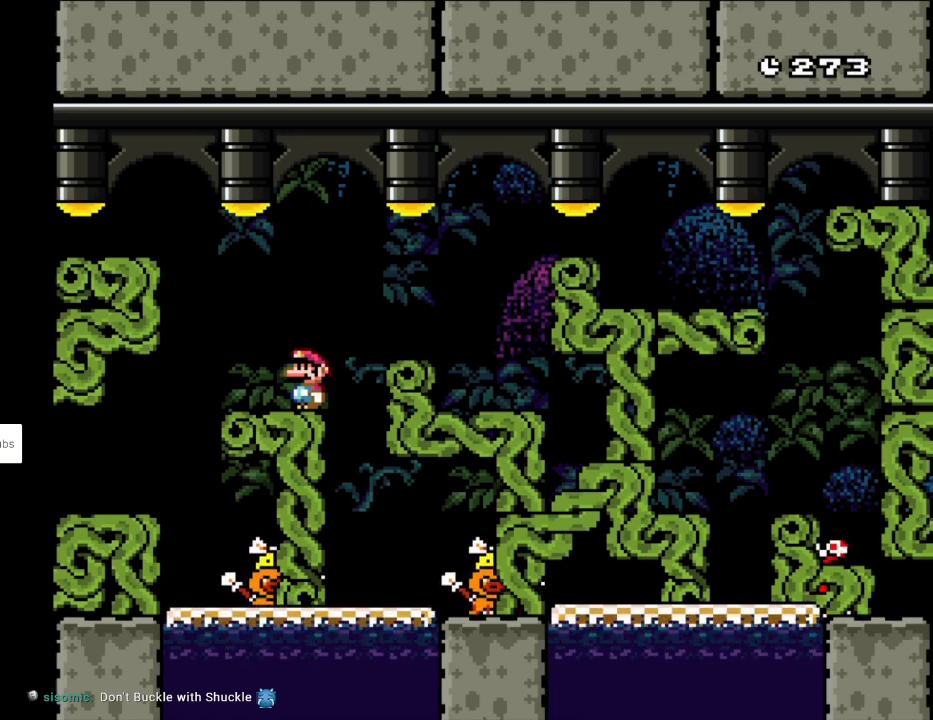
{"buttons": ["DPAD_UP"], "events": [[467, "DPAD_UP", "down"]]}
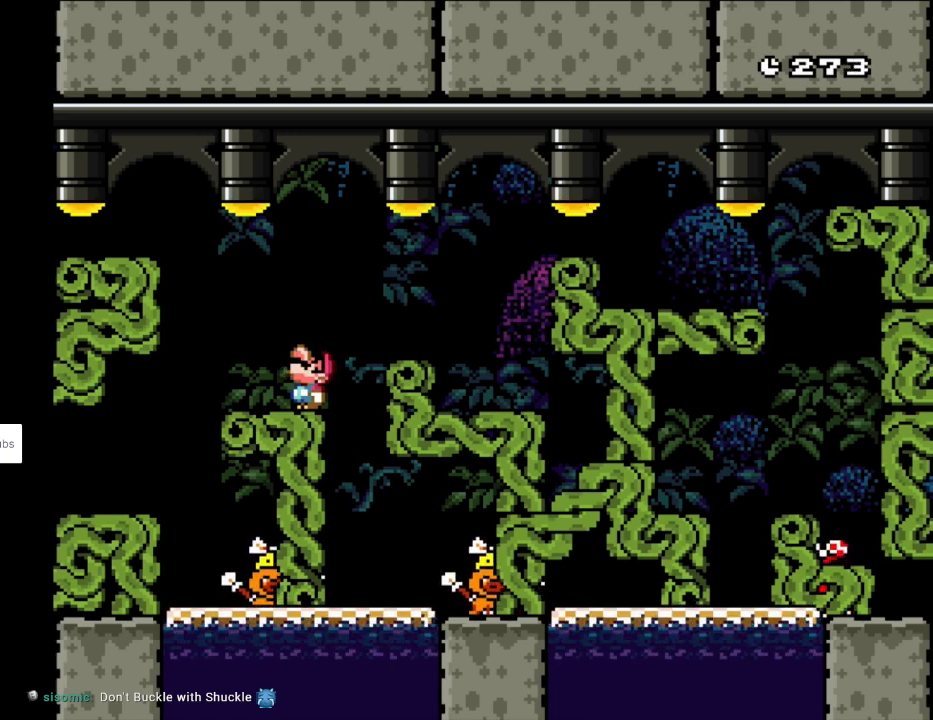
{"buttons": ["DPAD_UP"], "events": [[50, "DPAD_UP", "up"], [133, "DPAD_UP", "down"], [200, "DPAD_UP", "up"], [300, "DPAD_UP", "down"], [350, "DPAD_UP", "up"], [450, "DPAD_UP", "down"]]}
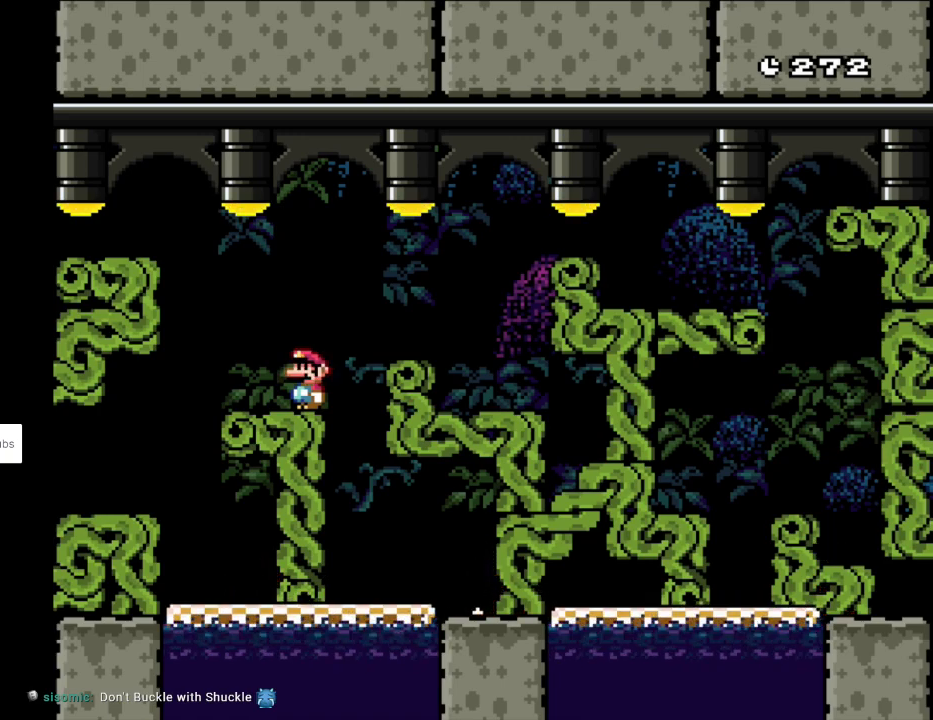
{"buttons": ["DPAD_UP"], "events": [[17, "DPAD_UP", "up"], [133, "DPAD_UP", "down"], [200, "DPAD_UP", "up"], [333, "DPAD_UP", "down"], [367, "DPAD_UP", "up"], [483, "DPAD_UP", "down"]]}
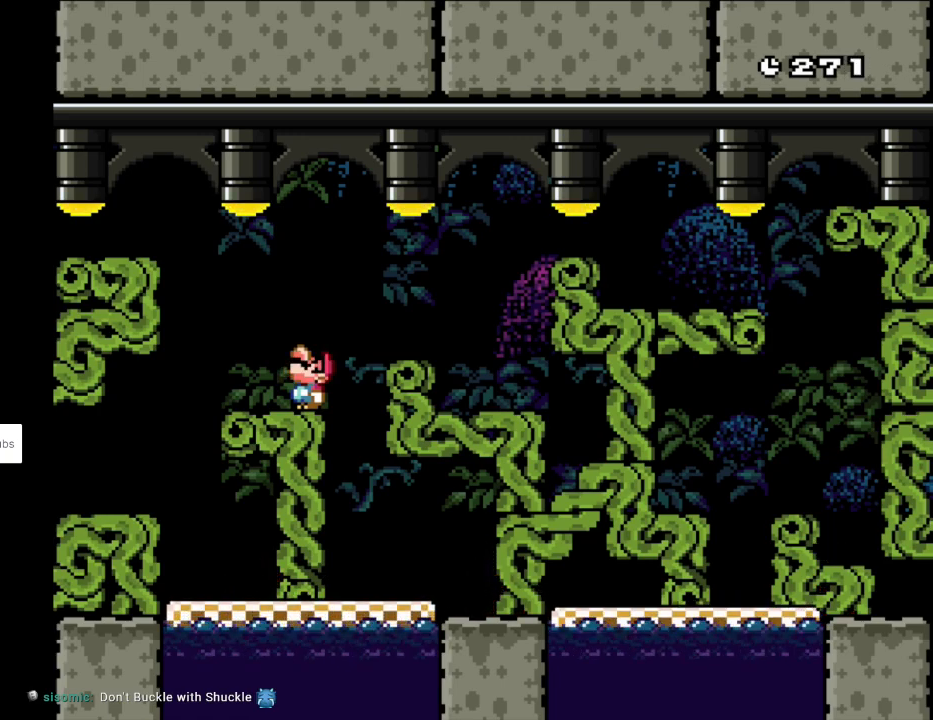
{"buttons": ["DPAD_UP"], "events": [[33, "DPAD_UP", "up"], [150, "DPAD_UP", "down"], [217, "DPAD_UP", "up"], [350, "DPAD_UP", "down"], [383, "DPAD_UP", "up"], [500, "DPAD_UP", "down"]]}
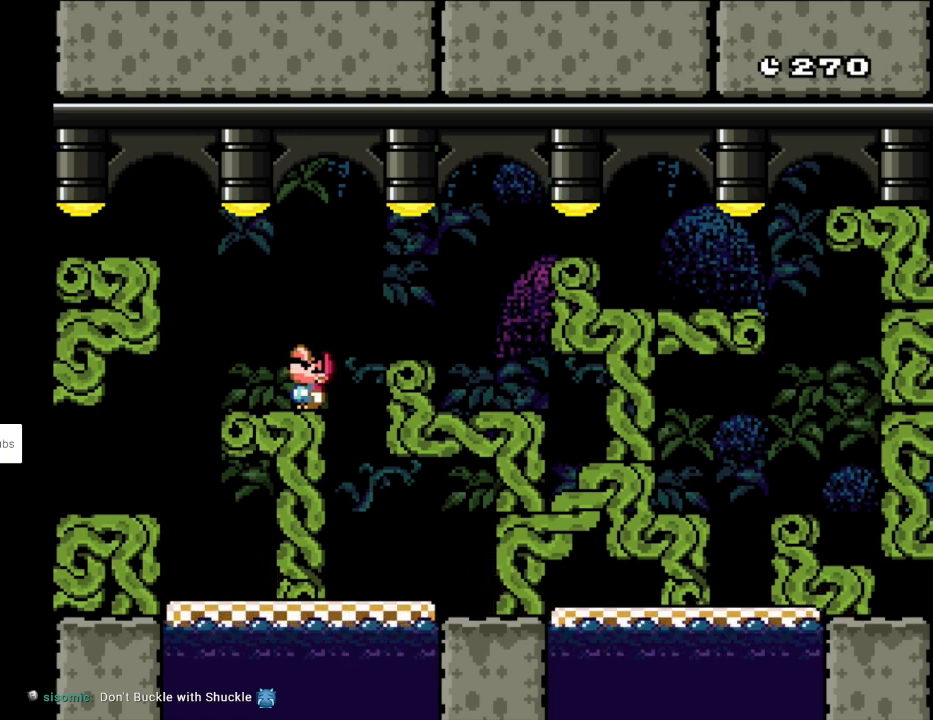
{"buttons": [], "events": [[67, "DPAD_UP", "up"], [183, "DPAD_UP", "down"], [217, "DPAD_UP", "up"], [350, "DPAD_UP", "down"], [417, "DPAD_UP", "up"]]}
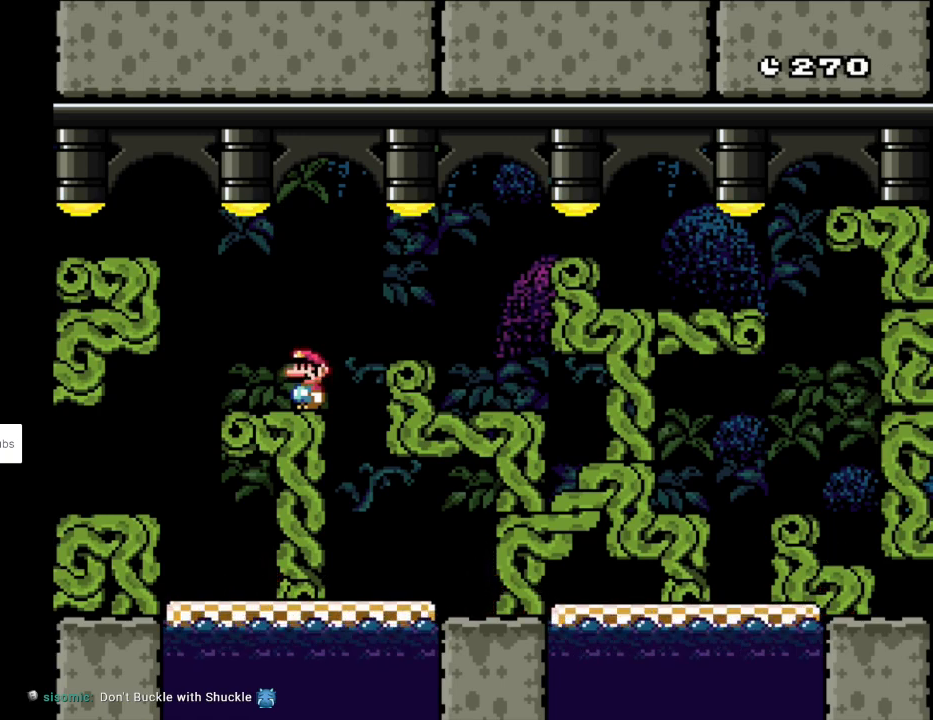
{"buttons": ["X"], "events": [[33, "DPAD_UP", "down"], [133, "DPAD_UP", "up"], [167, "X", "down"]]}
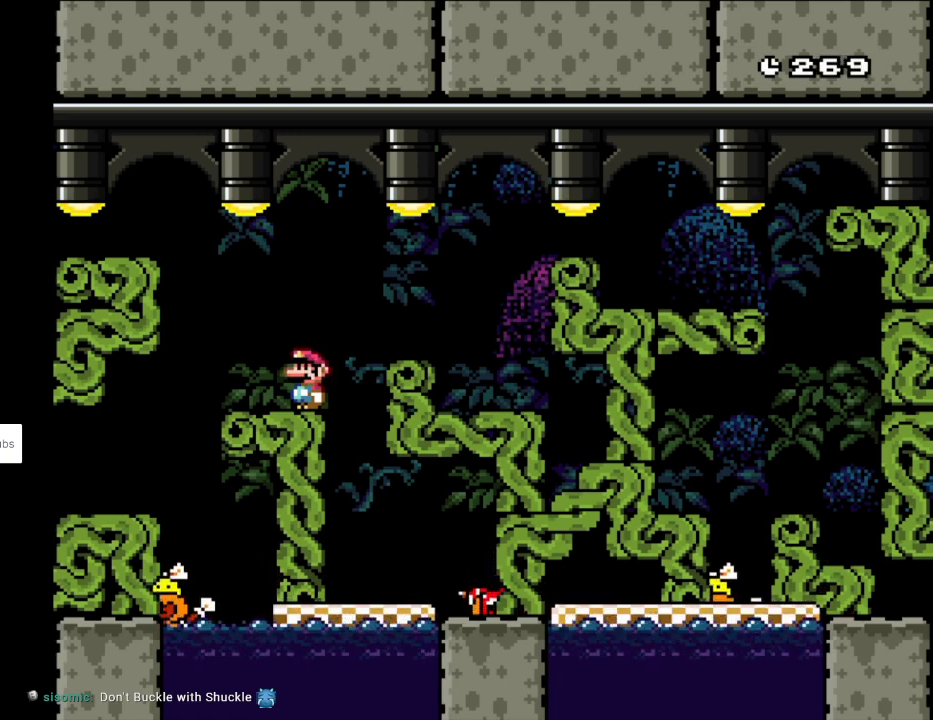
{"buttons": ["X"], "events": [[150, "A", "down"], [183, "A", "up"], [200, "DPAD_RIGHT", "down"], [333, "DPAD_RIGHT", "up"]]}
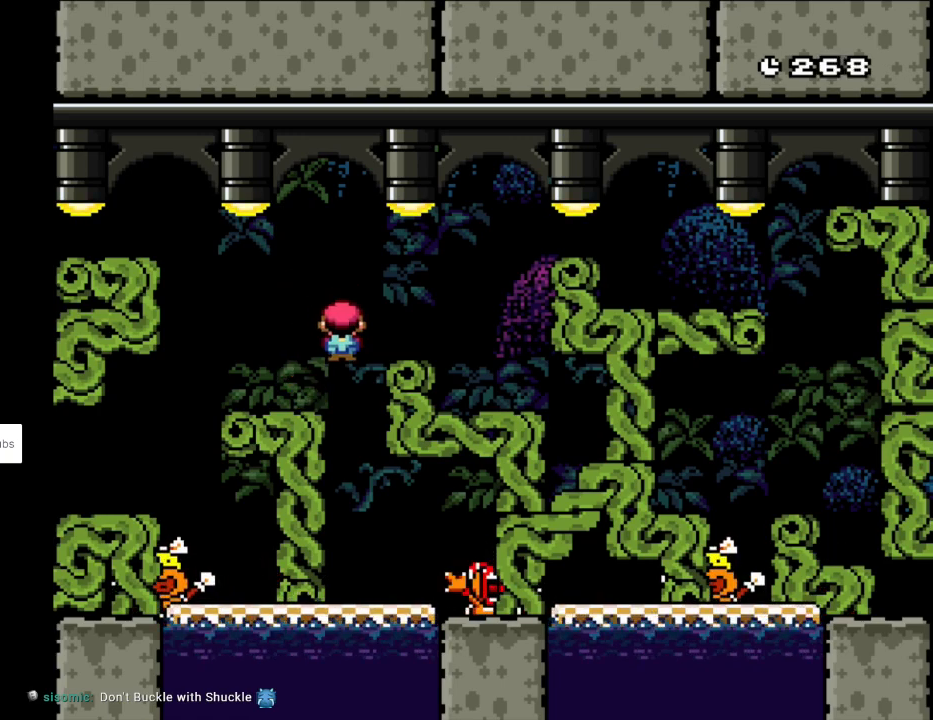
{"buttons": ["X", "DPAD_RIGHT"], "events": [[233, "DPAD_RIGHT", "down"], [317, "A", "down"], [467, "A", "up"]]}
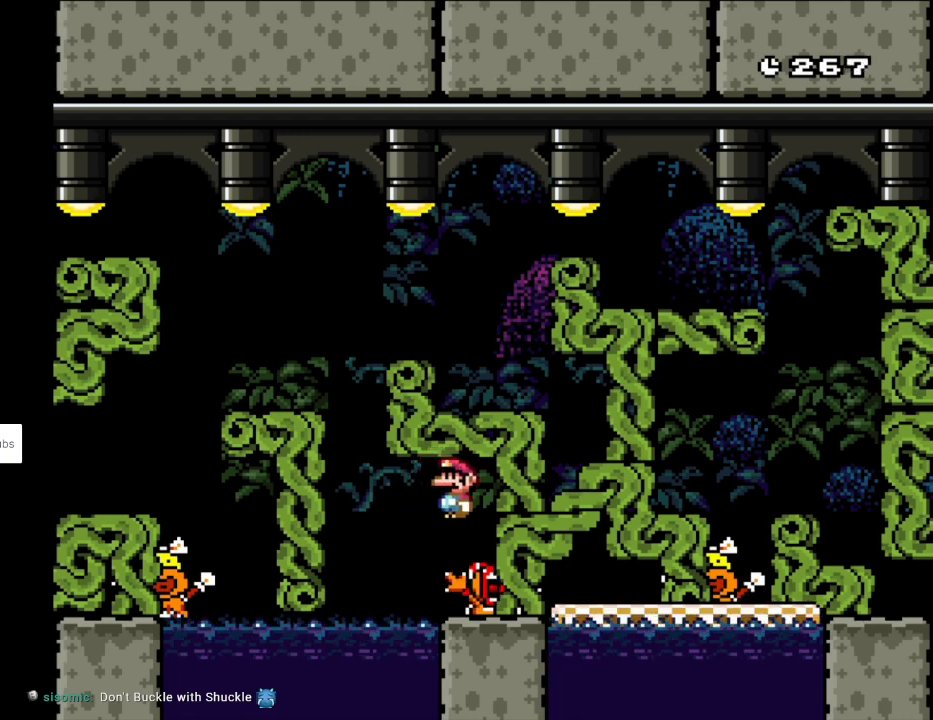
{"buttons": ["Y", "DPAD_LEFT"], "events": [[100, "DPAD_RIGHT", "up"], [117, "DPAD_UP", "down"], [133, "DPAD_LEFT", "down"], [133, "DPAD_UP", "up"], [317, "A", "down"], [350, "A", "up"], [400, "X", "up"], [417, "Y", "down"]]}
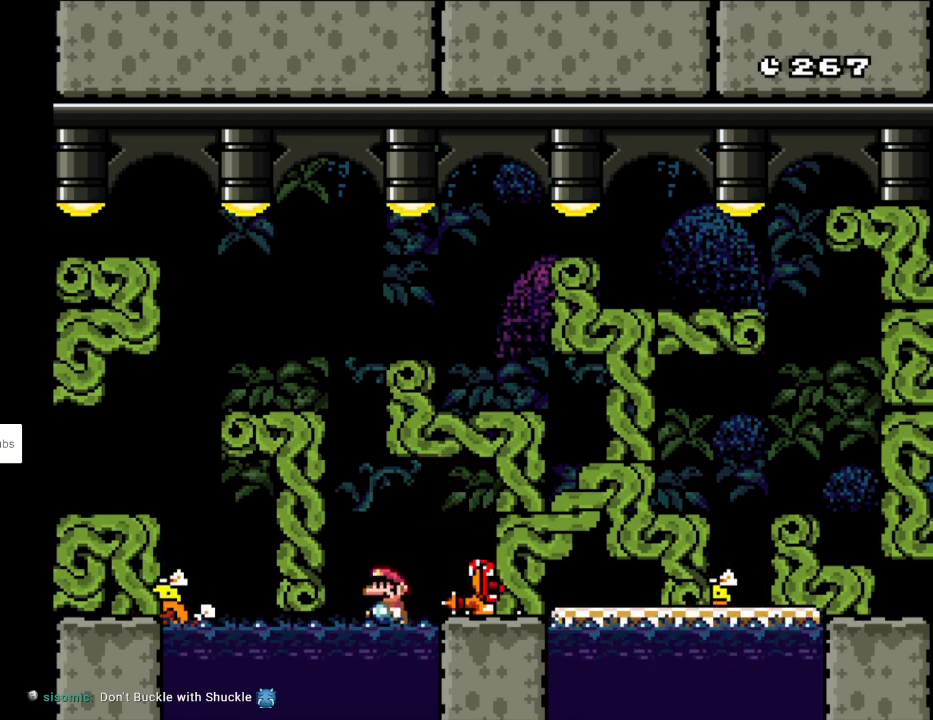
{"buttons": ["B", "Y", "DPAD_LEFT"], "events": [[33, "B", "down"]]}